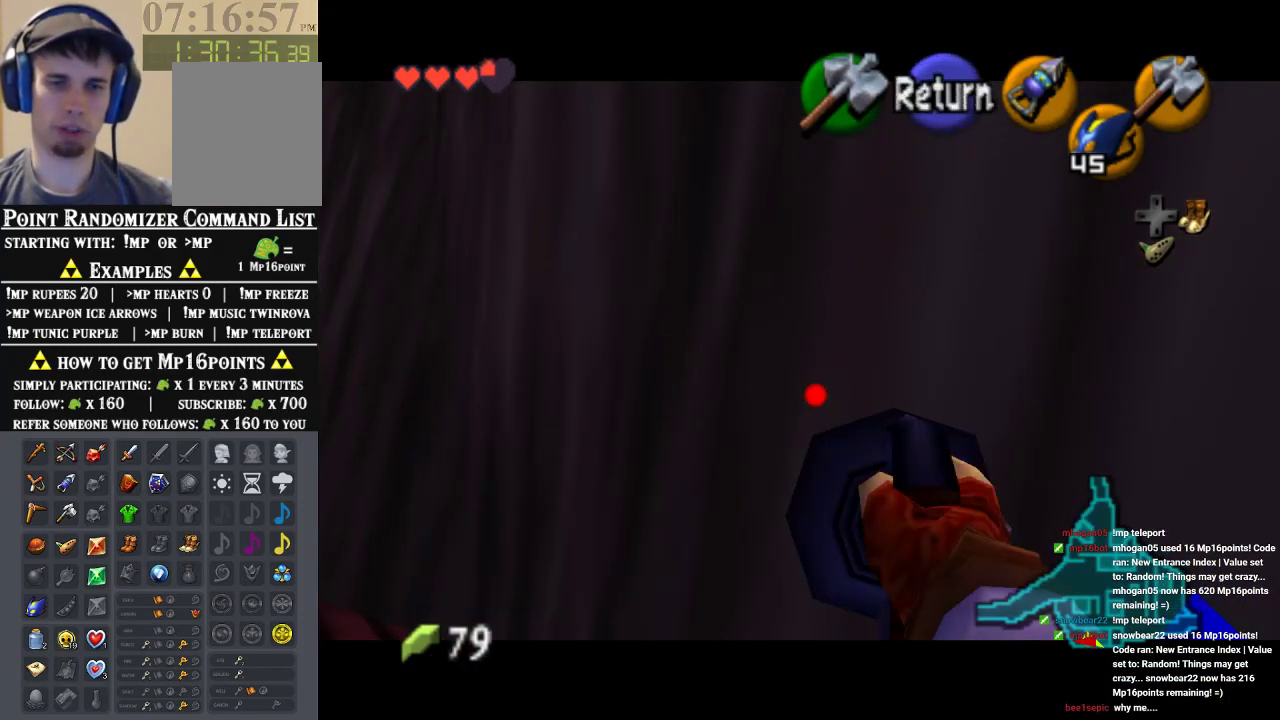
Gameplay with a controller (Nintendo layout); each line is a JSON object with the inputs held at the frame after it (dt_ms = milliseconds from this image to that frame). "events" lists button and stick changes between this image and that frame as [ms after this image, input, new state], when the widget could be followed in between. Not read: L1 L3 R1 R3.
{"dt_ms": 500, "buttons": [], "left_stick": "up-left", "events": [[100, "left_stick", "up-left"], [367, "A", "down"], [500, "A", "up"]]}
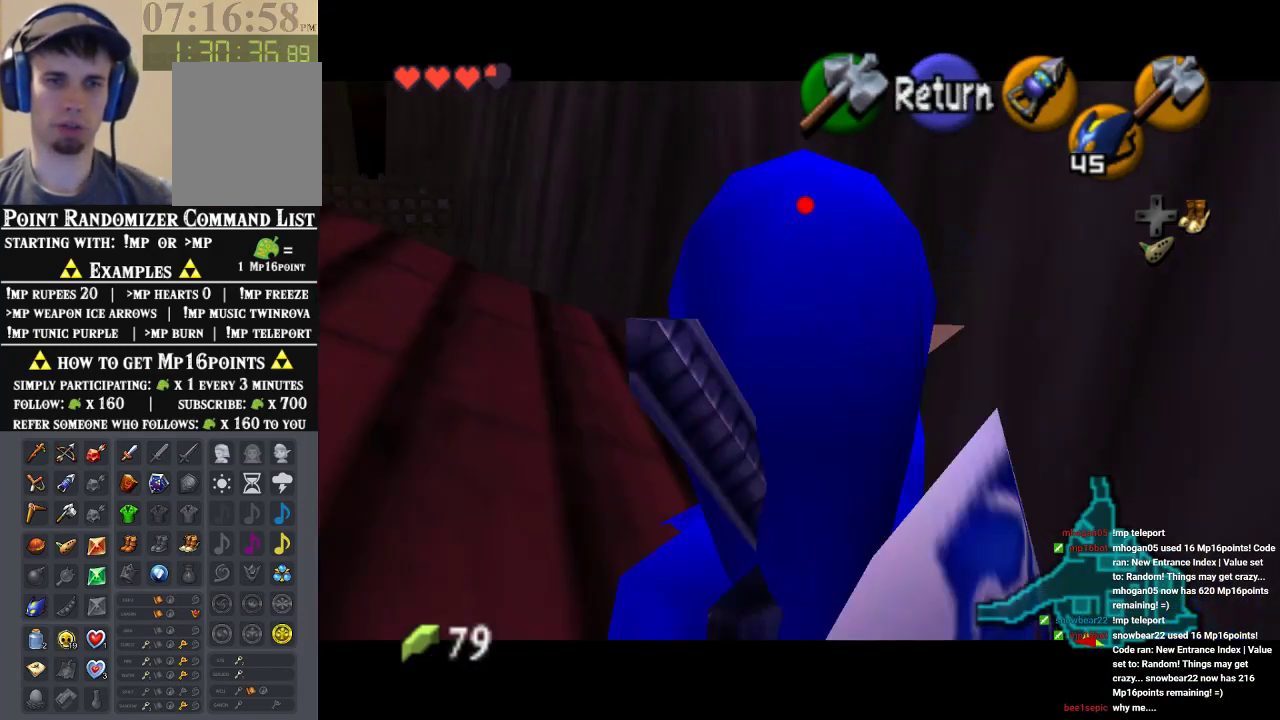
{"dt_ms": 500, "buttons": [], "left_stick": "up", "events": [[433, "left_stick", "up"]]}
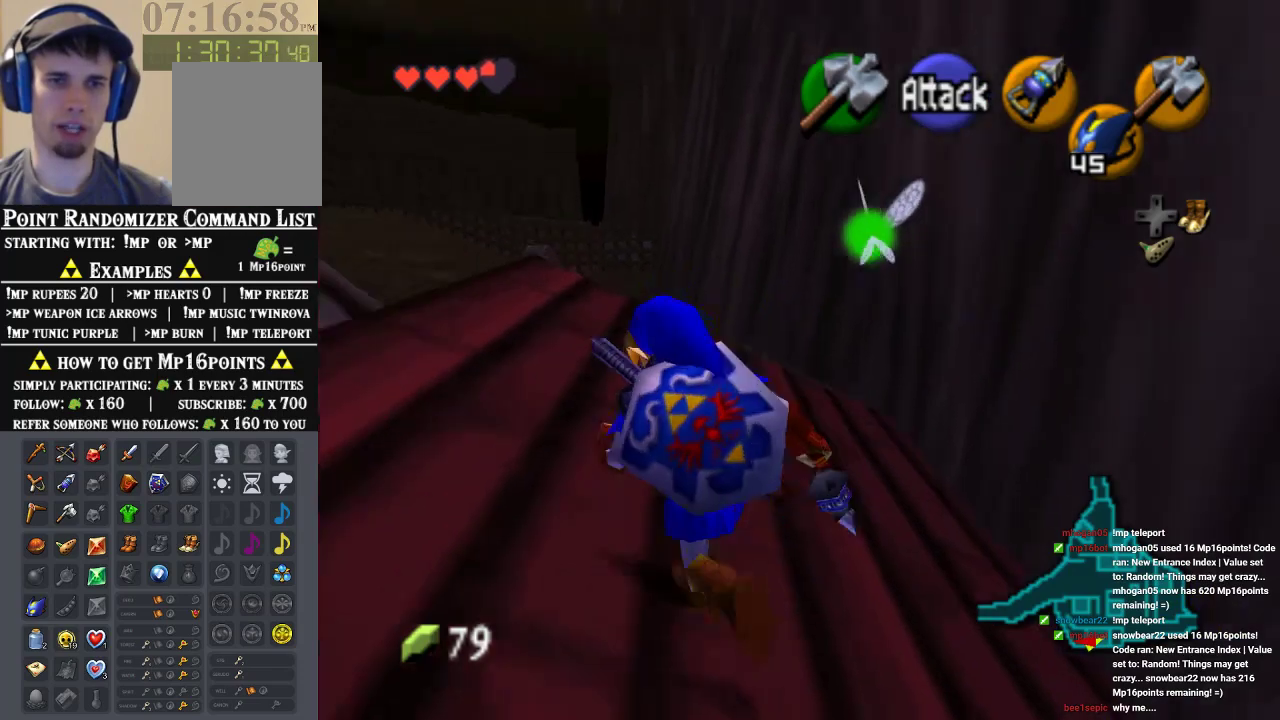
{"dt_ms": 500, "buttons": [], "left_stick": "up", "events": [[300, "left_stick", "up-right"], [400, "left_stick", "up"]]}
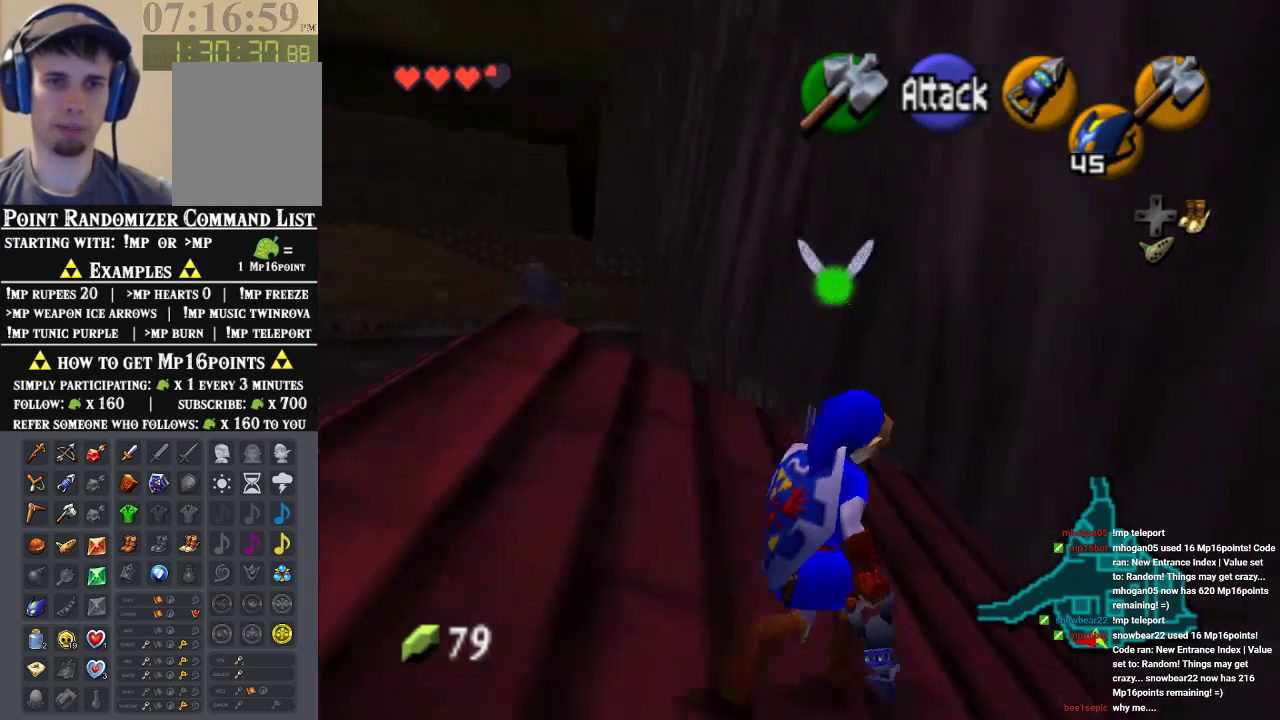
{"dt_ms": 500, "buttons": [], "left_stick": "up", "events": []}
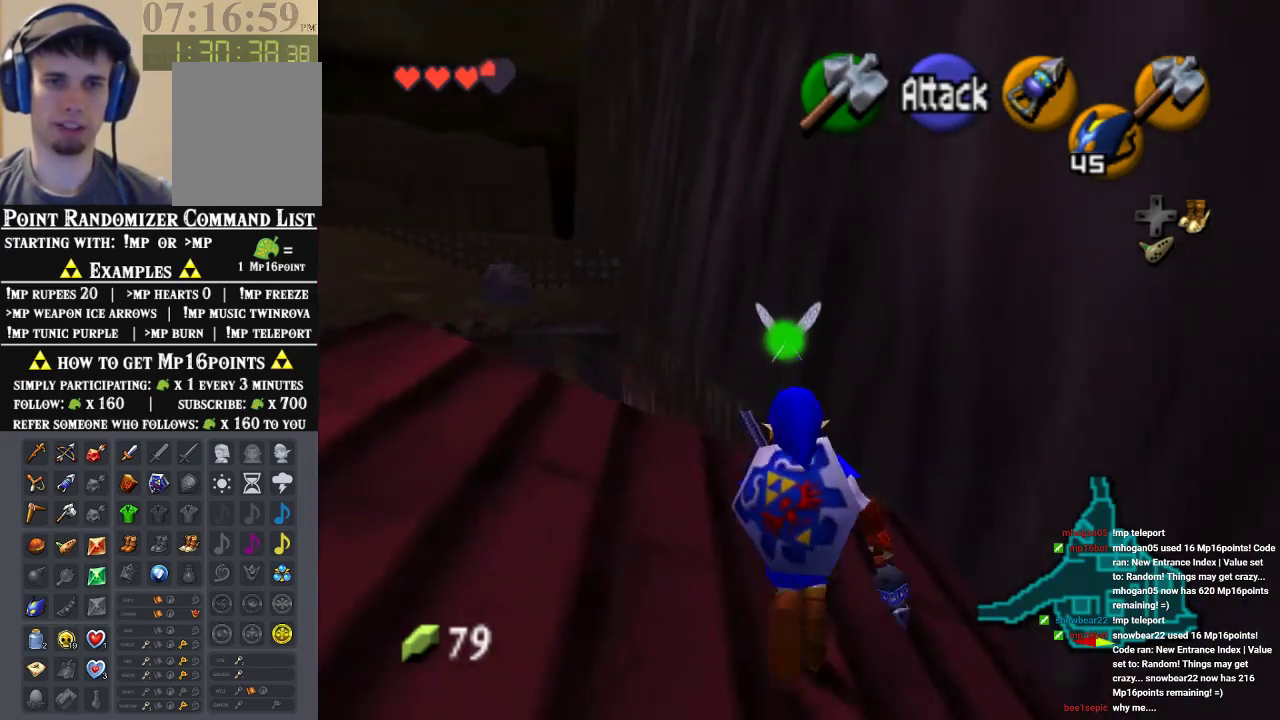
{"dt_ms": 500, "buttons": ["A", "Z"], "left_stick": "center", "events": [[267, "Z", "down"], [267, "left_stick", "center"], [333, "A", "down"], [433, "A", "up"], [500, "A", "down"]]}
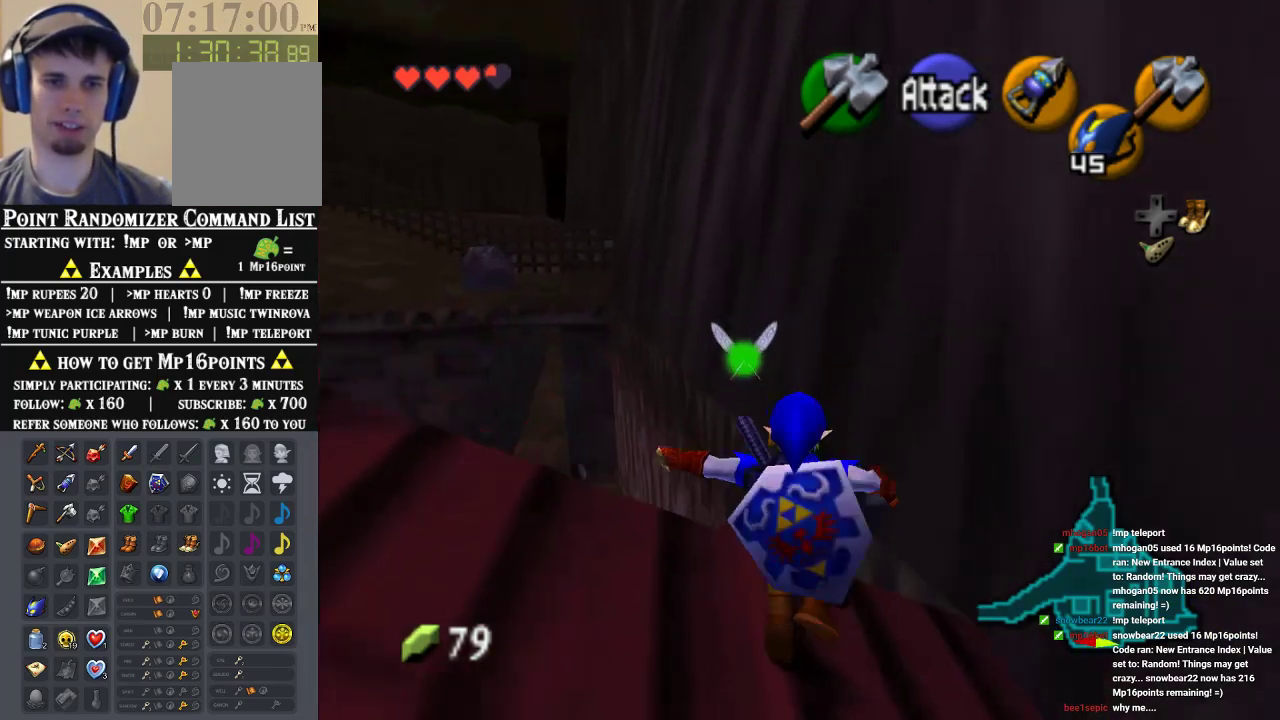
{"dt_ms": 500, "buttons": ["A", "Z"], "left_stick": "center", "events": [[100, "A", "up"], [167, "A", "down"], [267, "A", "up"], [333, "A", "down"], [400, "A", "up"], [467, "A", "down"]]}
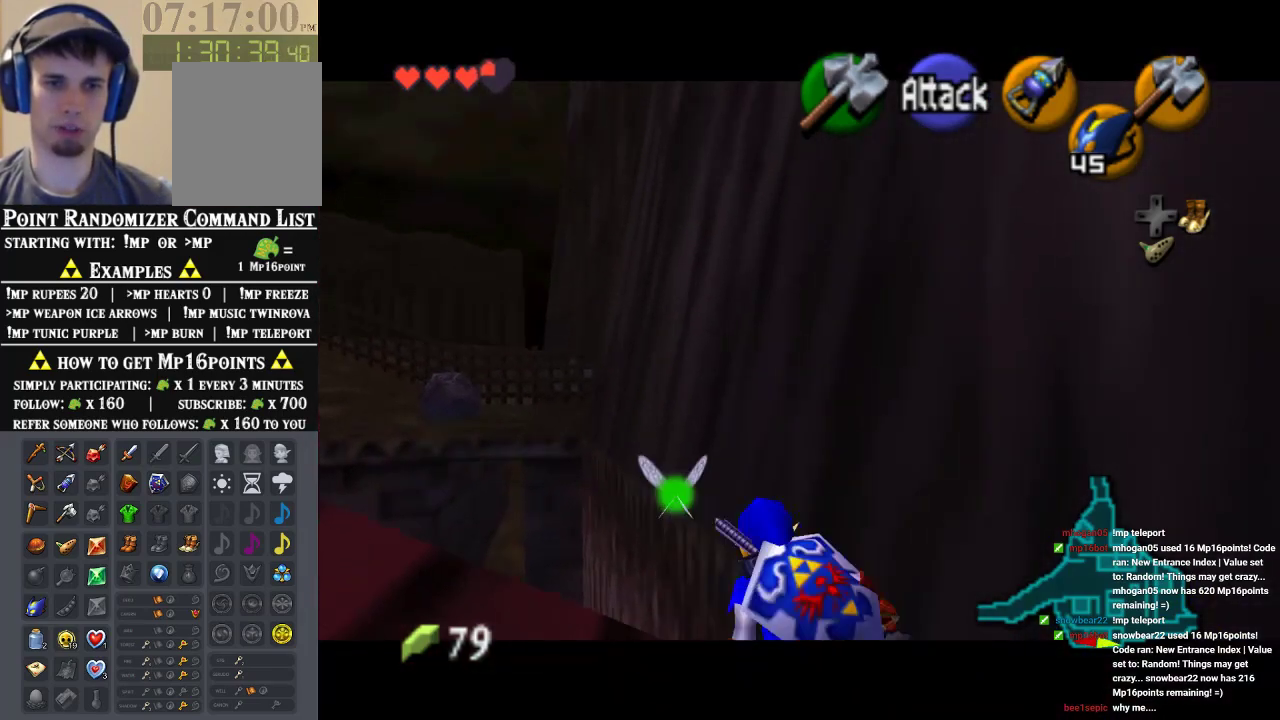
{"dt_ms": 1000, "buttons": [], "left_stick": "center"}
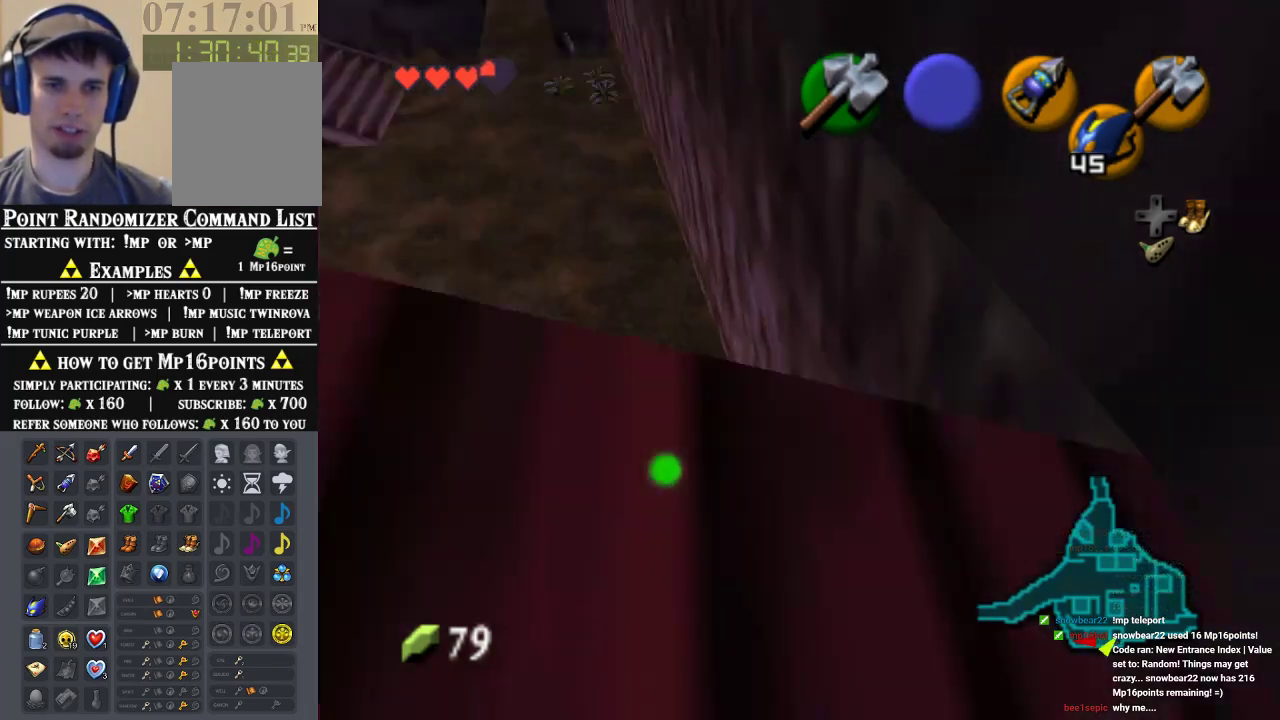
{"dt_ms": 500, "buttons": ["Z"], "left_stick": "down", "events": [[67, "Z", "down"], [133, "left_stick", "down"], [233, "A", "down"], [467, "A", "up"]]}
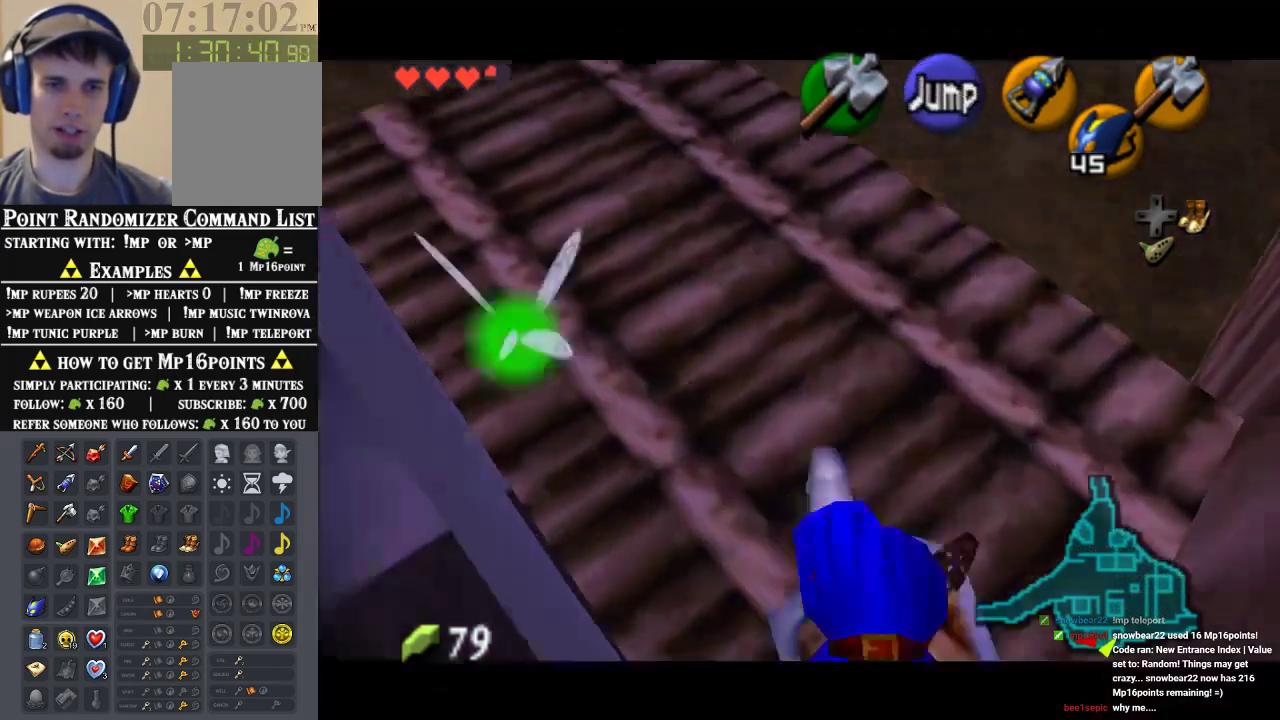
{"dt_ms": 1000, "buttons": [], "left_stick": "center"}
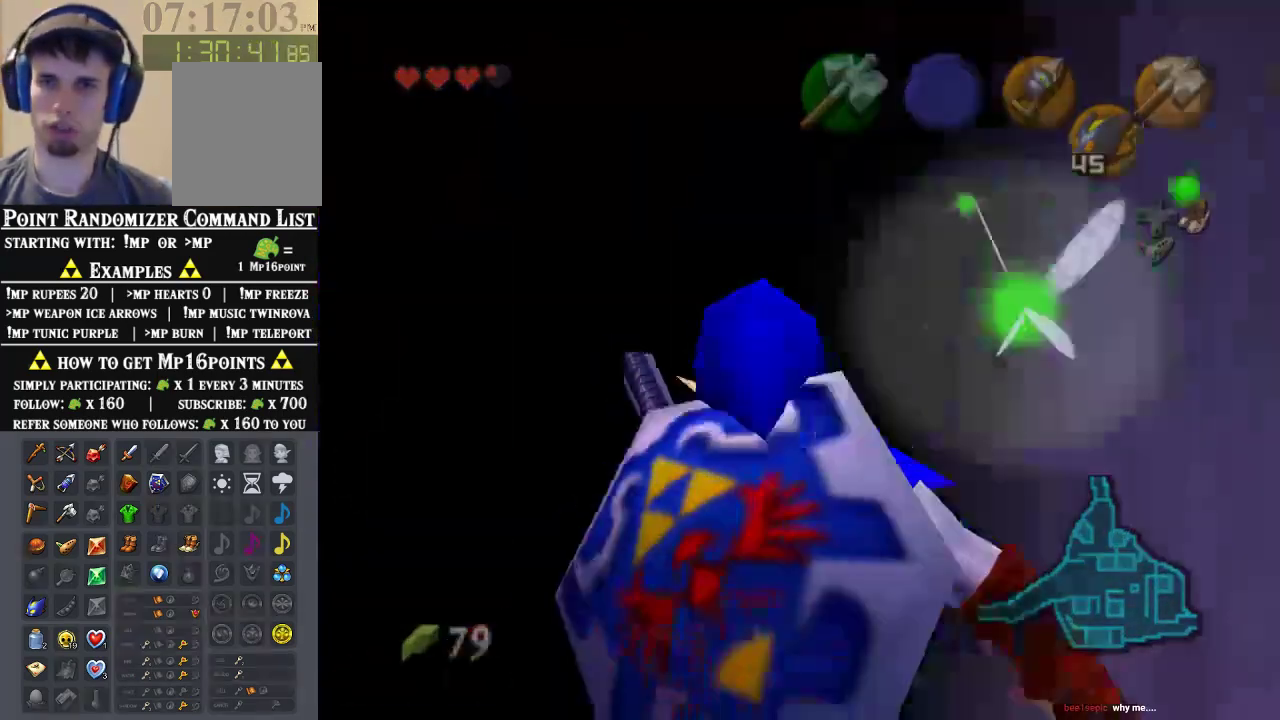
{"dt_ms": 500, "buttons": [], "left_stick": "center", "events": []}
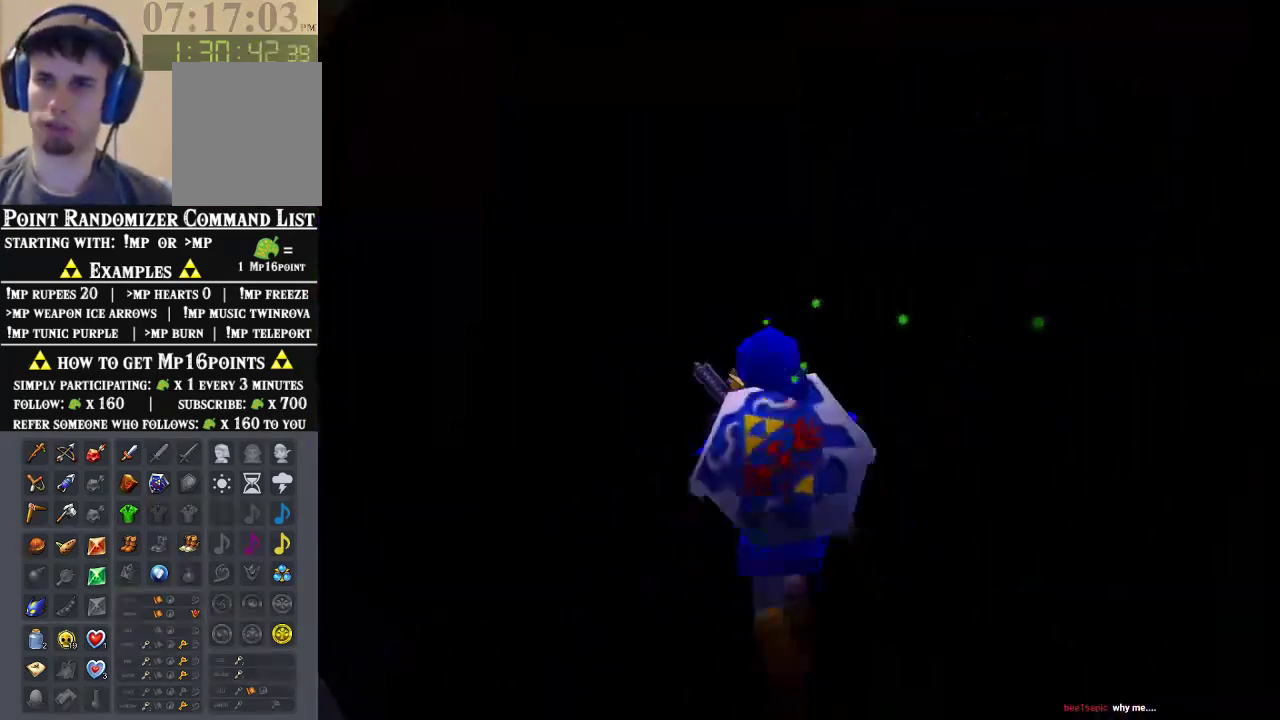
{"dt_ms": 500, "buttons": [], "left_stick": "center", "events": []}
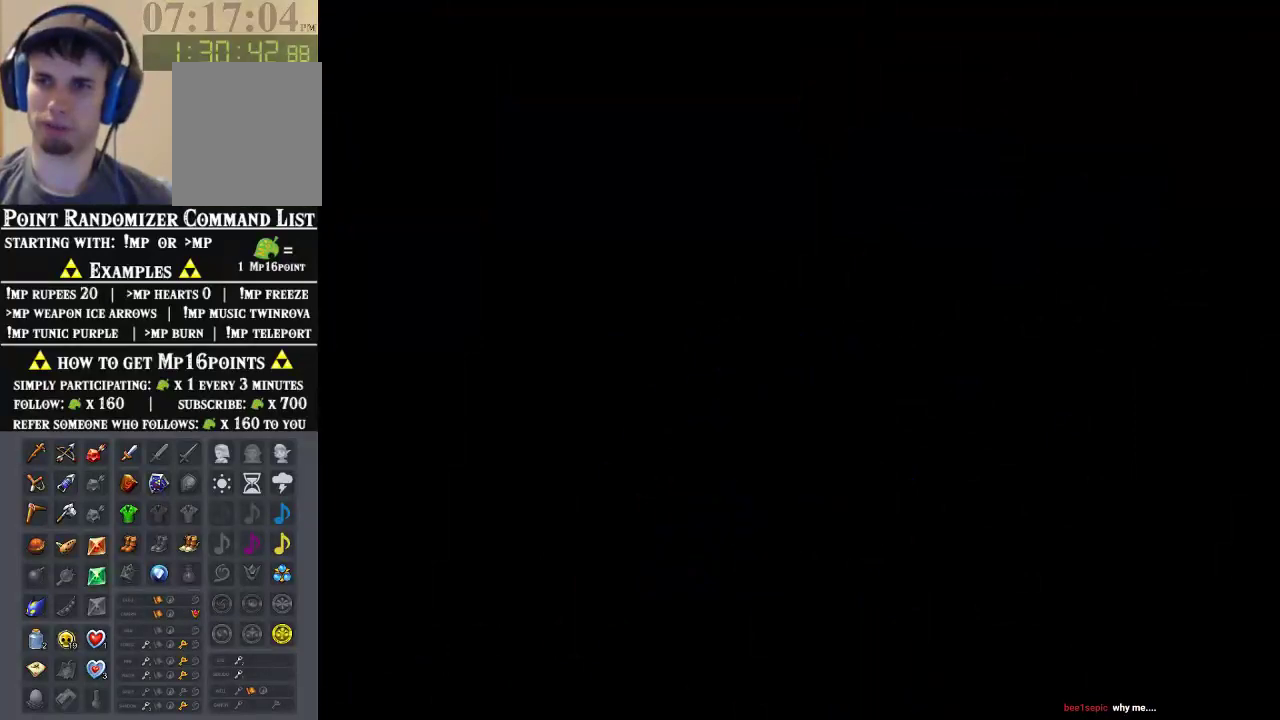
{"dt_ms": 500, "buttons": [], "left_stick": "center", "events": []}
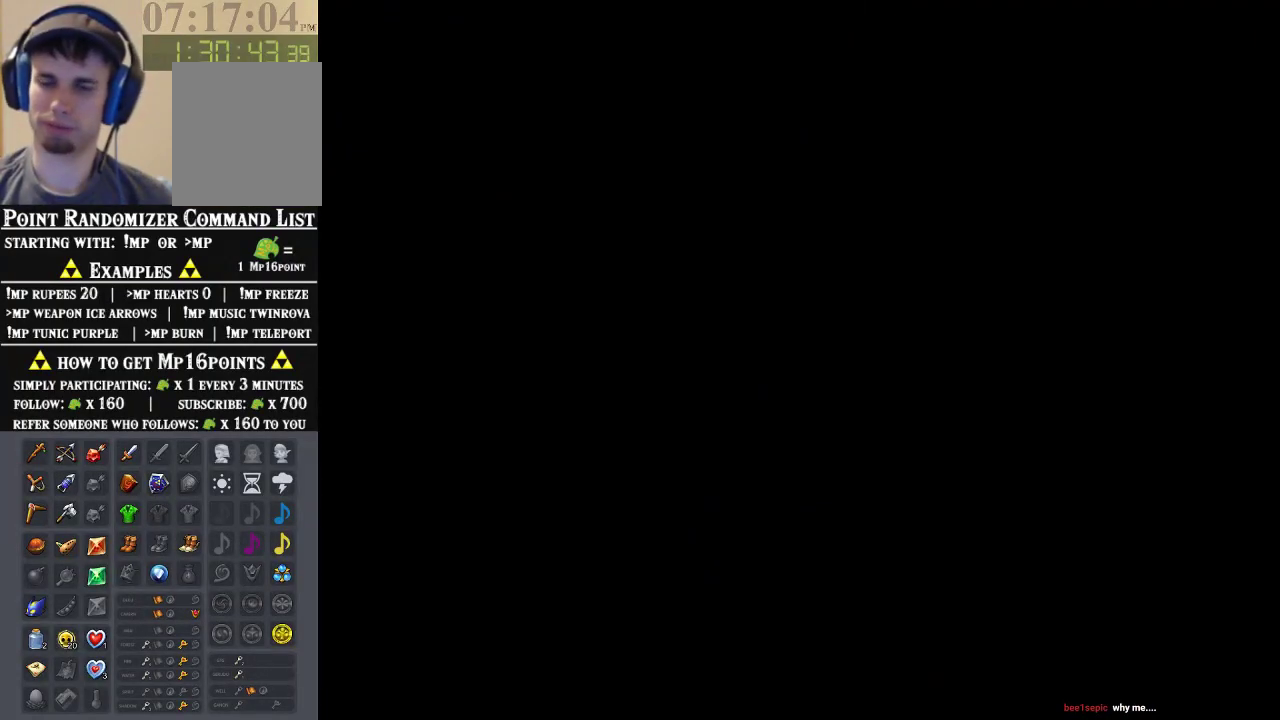
{"dt_ms": 500, "buttons": [], "left_stick": "center", "events": []}
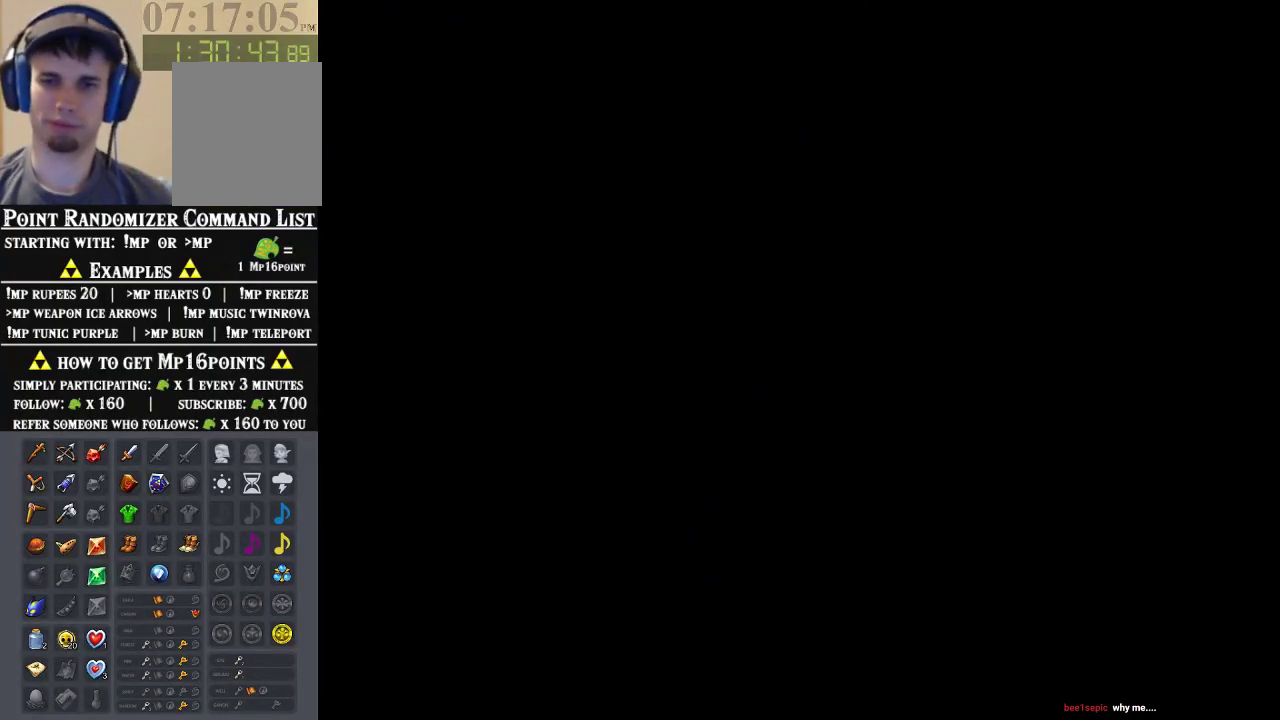
{"dt_ms": 500, "buttons": [], "left_stick": "center", "events": []}
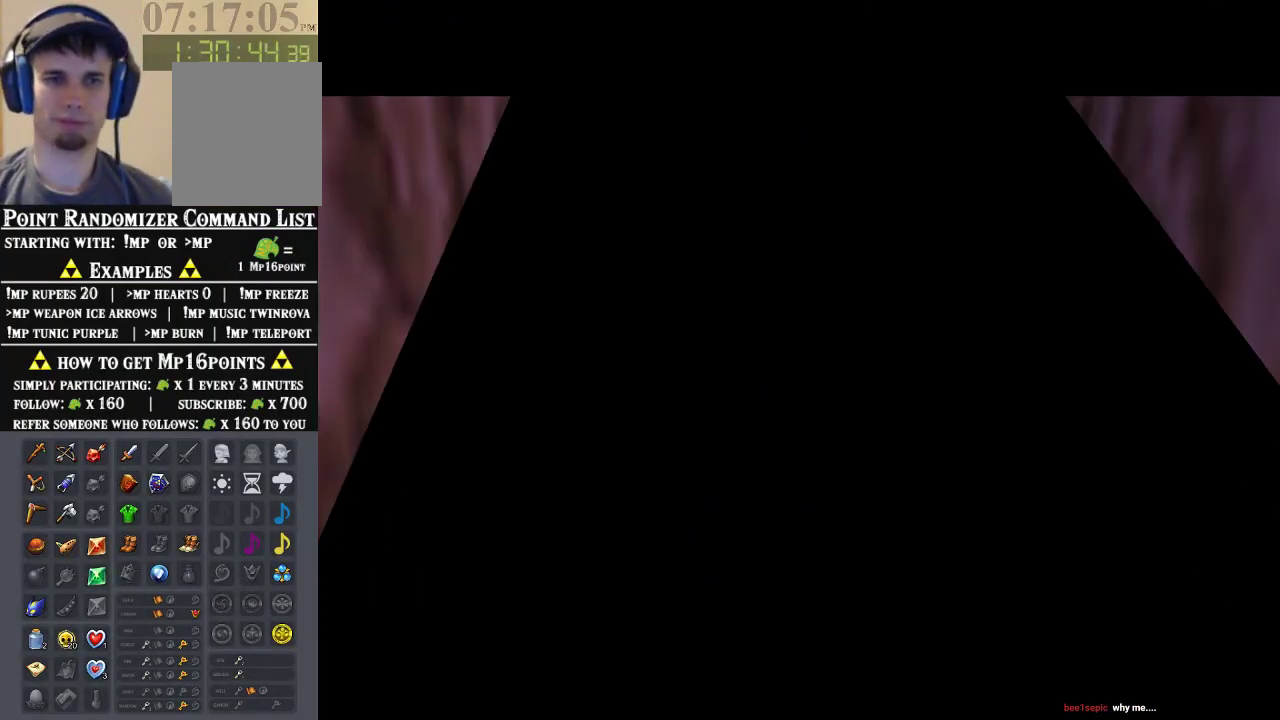
{"dt_ms": 500, "buttons": [], "left_stick": "center", "events": []}
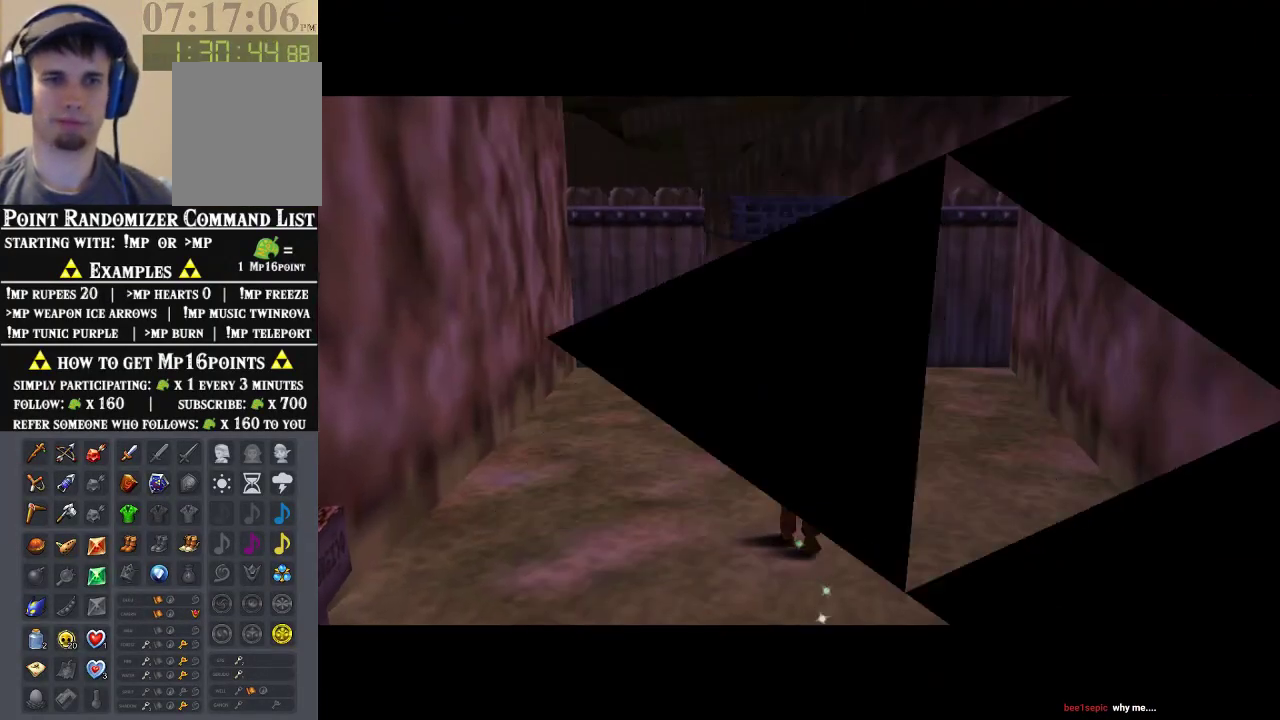
{"dt_ms": 500, "buttons": [], "left_stick": "up", "events": [[67, "left_stick", "up"]]}
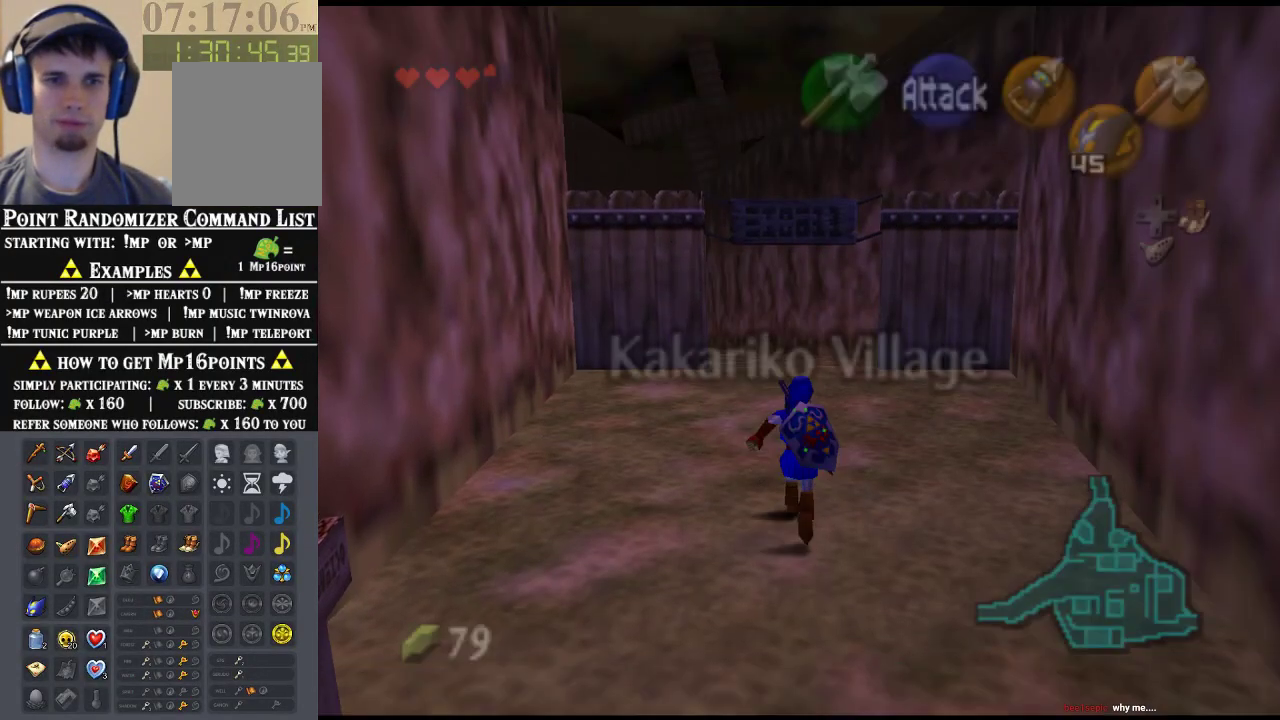
{"dt_ms": 500, "buttons": [], "left_stick": "up", "events": [[133, "A", "down"], [333, "A", "up"]]}
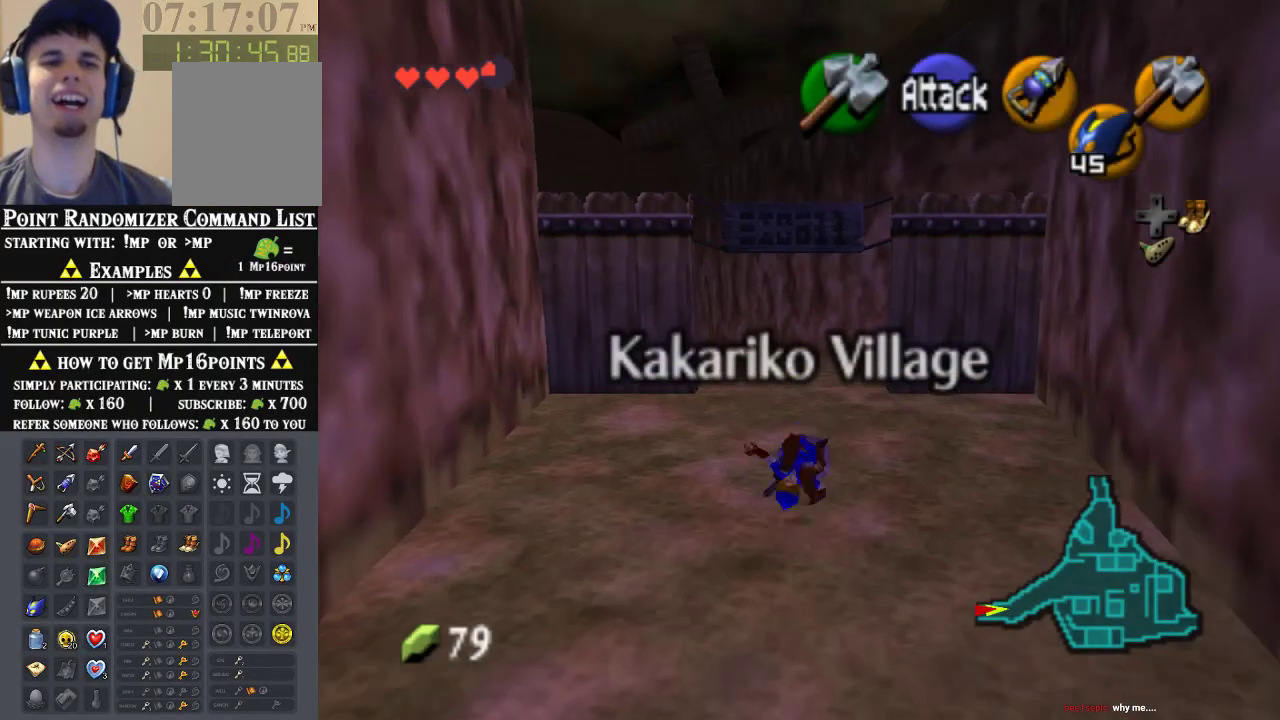
{"dt_ms": 500, "buttons": [], "left_stick": "up", "events": []}
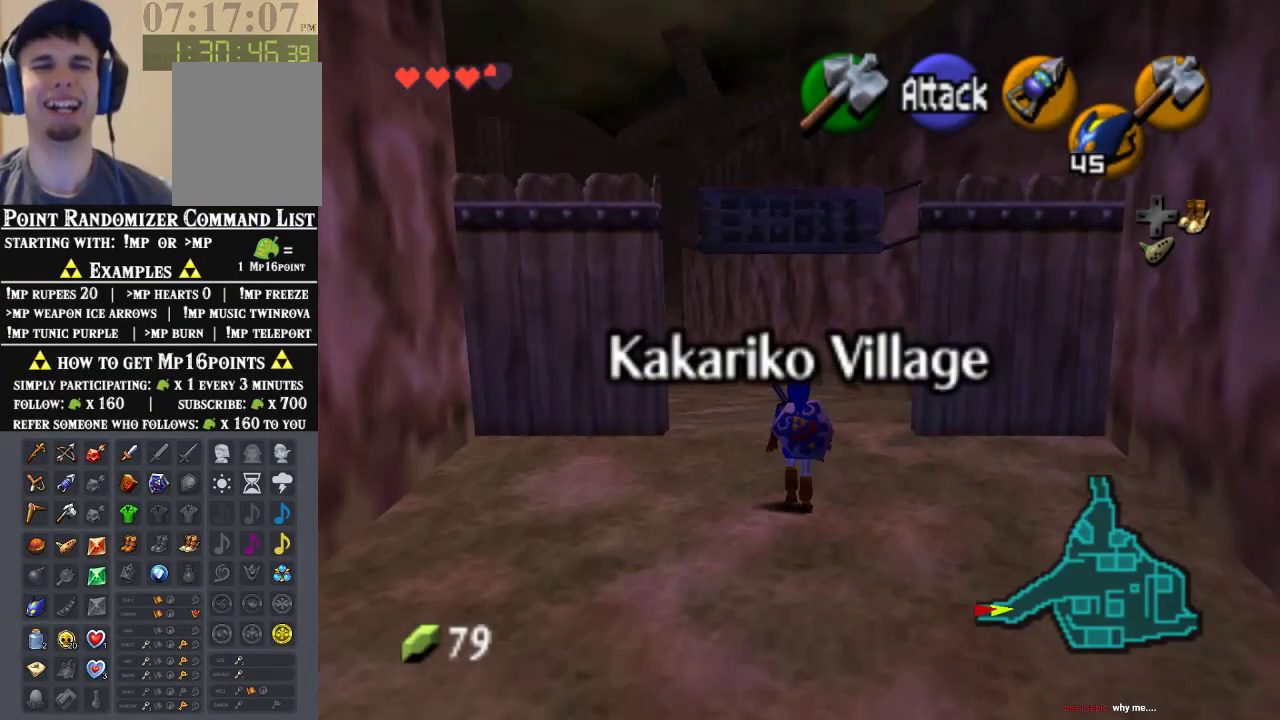
{"dt_ms": 500, "buttons": [], "left_stick": "up", "events": []}
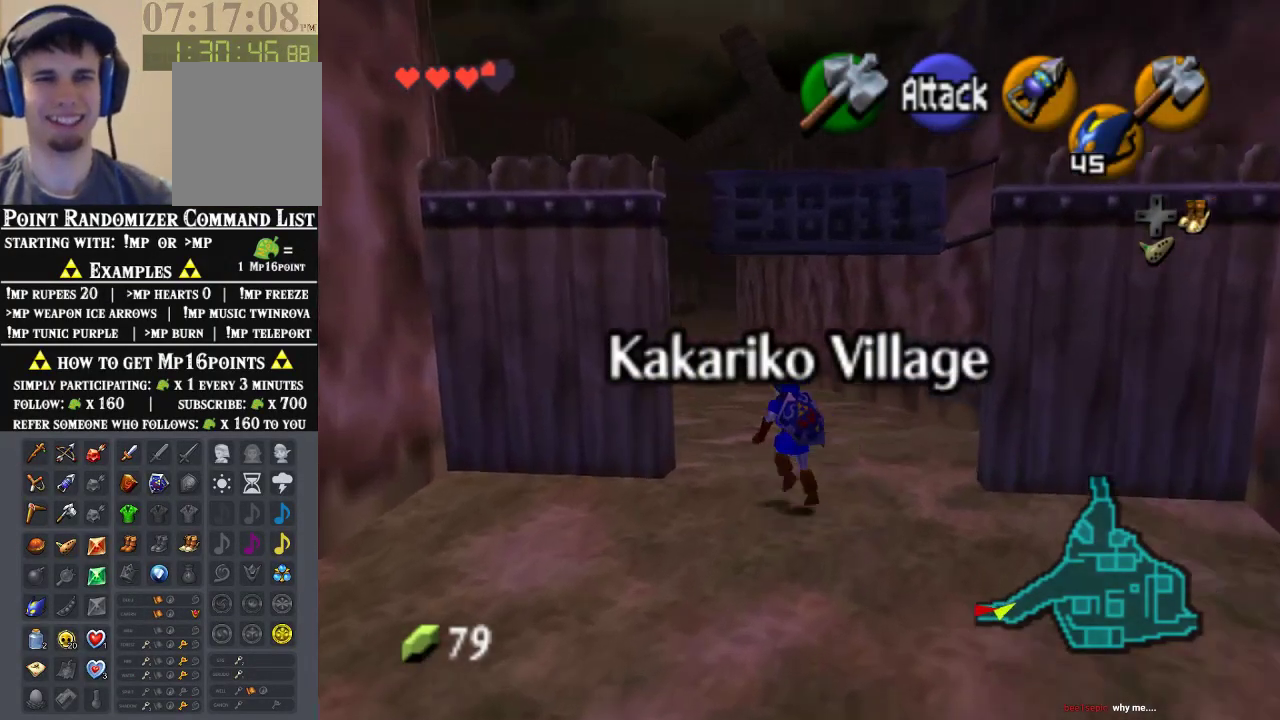
{"dt_ms": 500, "buttons": [], "left_stick": "up", "events": []}
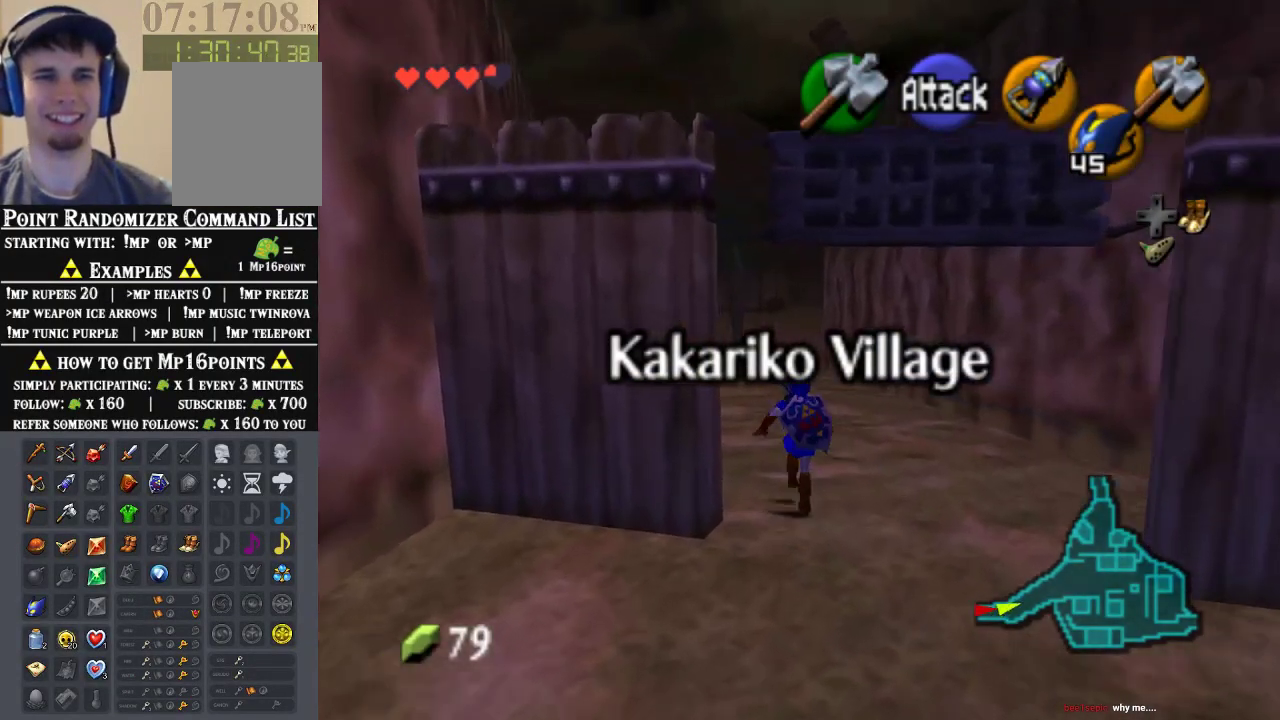
{"dt_ms": 500, "buttons": [], "left_stick": "up", "events": [[100, "left_stick", "up-right"], [200, "left_stick", "up"]]}
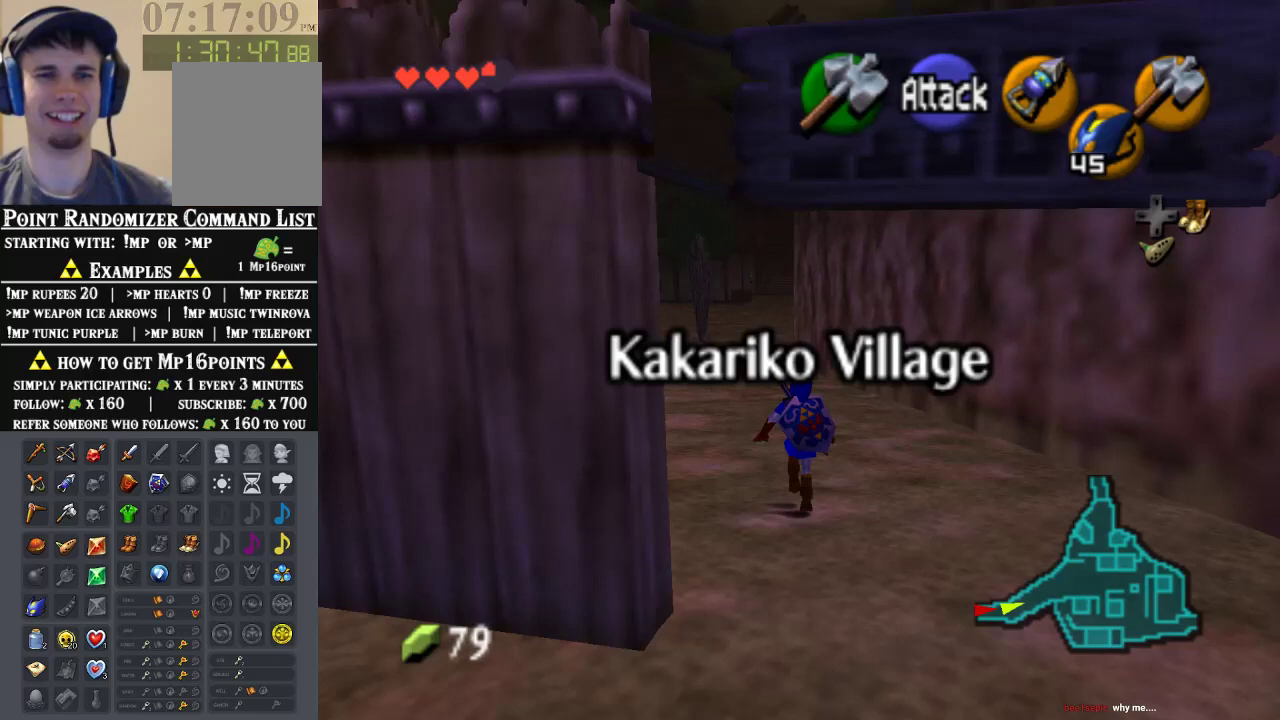
{"dt_ms": 500, "buttons": ["Z"], "left_stick": "down", "events": [[100, "left_stick", "down"], [233, "Z", "down"], [233, "left_stick", "center"], [367, "left_stick", "down"]]}
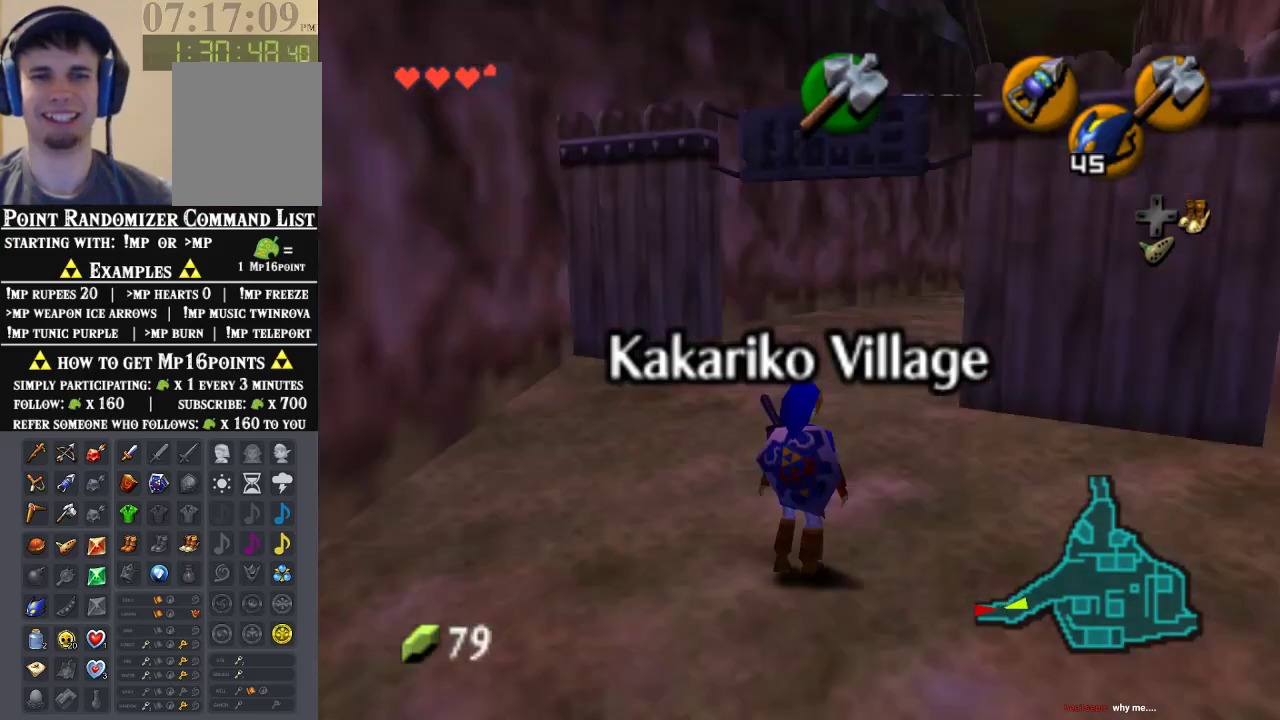
{"dt_ms": 500, "buttons": ["Z"], "left_stick": "down", "events": []}
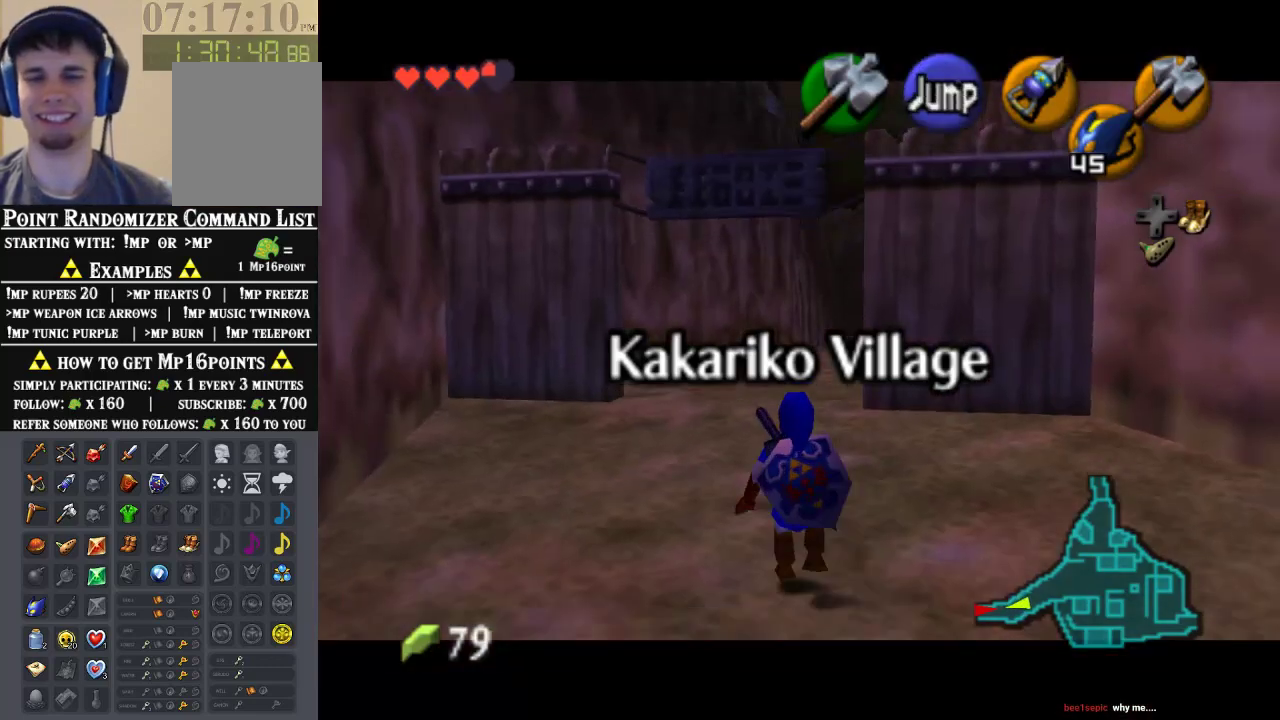
{"dt_ms": 500, "buttons": ["Z"], "left_stick": "down", "events": []}
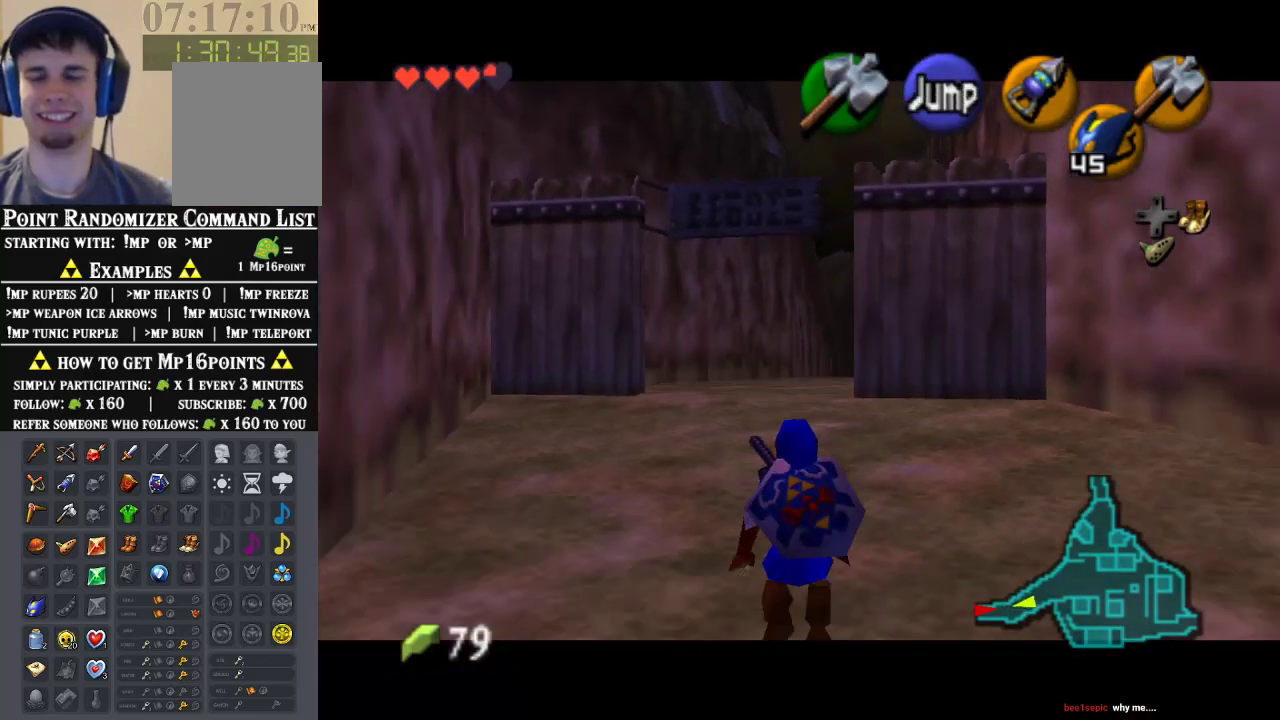
{"dt_ms": 500, "buttons": ["Z"], "left_stick": "down", "events": []}
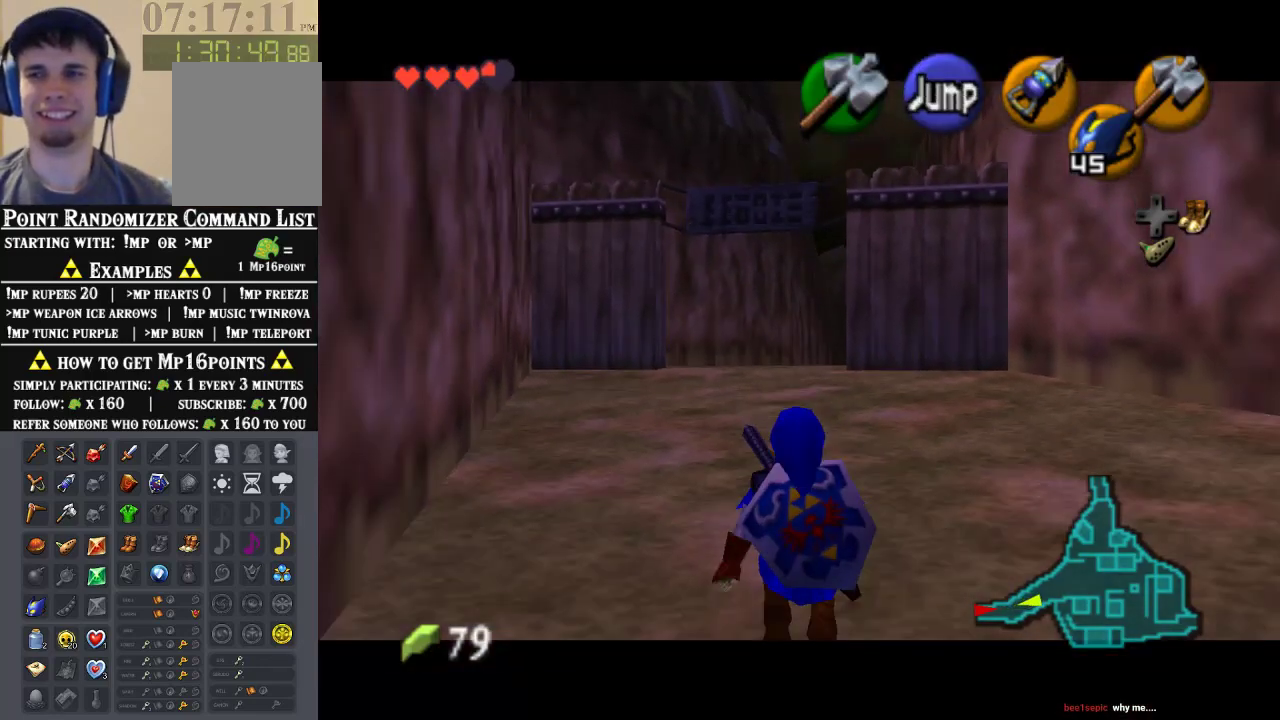
{"dt_ms": 500, "buttons": ["Z"], "left_stick": "down", "events": []}
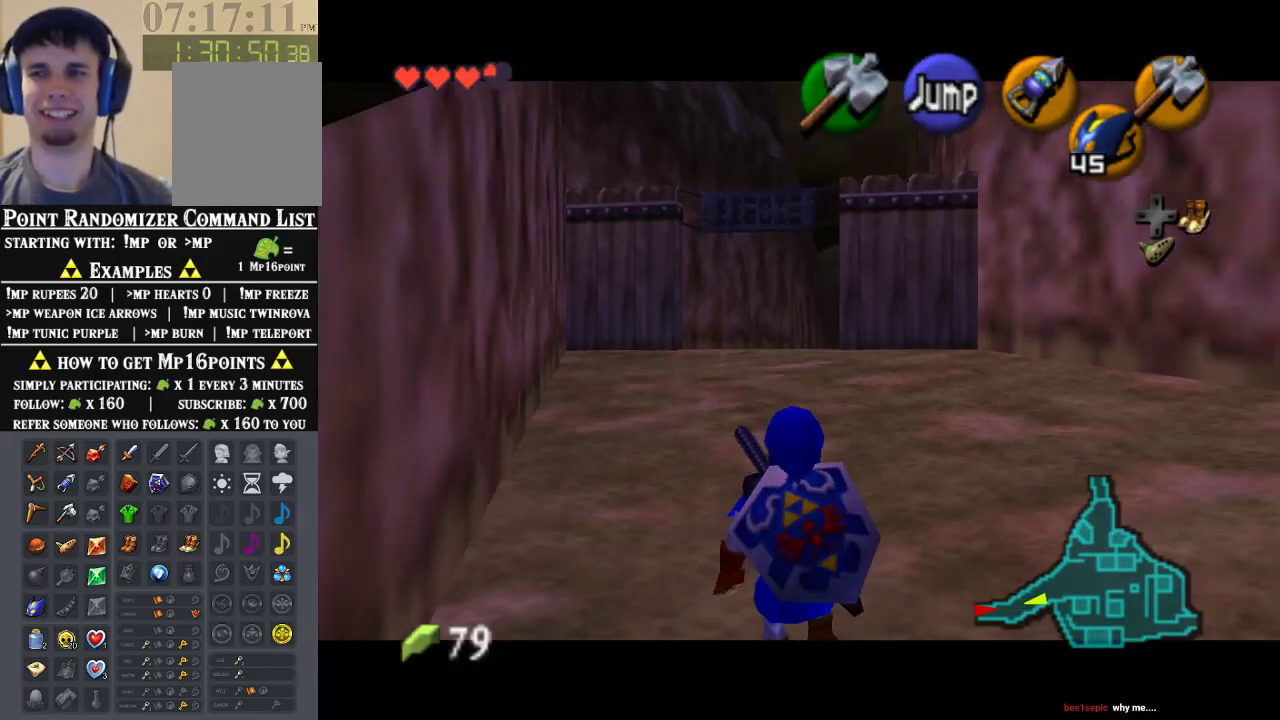
{"dt_ms": 500, "buttons": ["Z"], "left_stick": "down", "events": []}
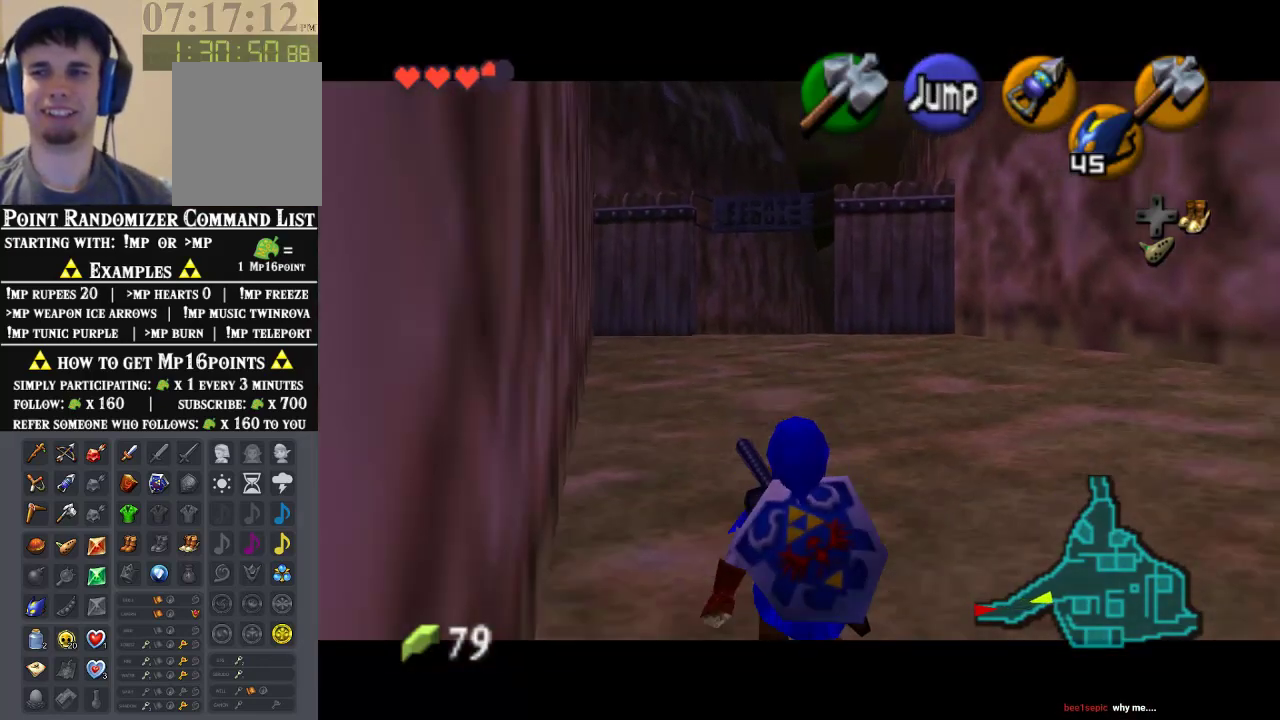
{"dt_ms": 500, "buttons": ["Z"], "left_stick": "down", "events": []}
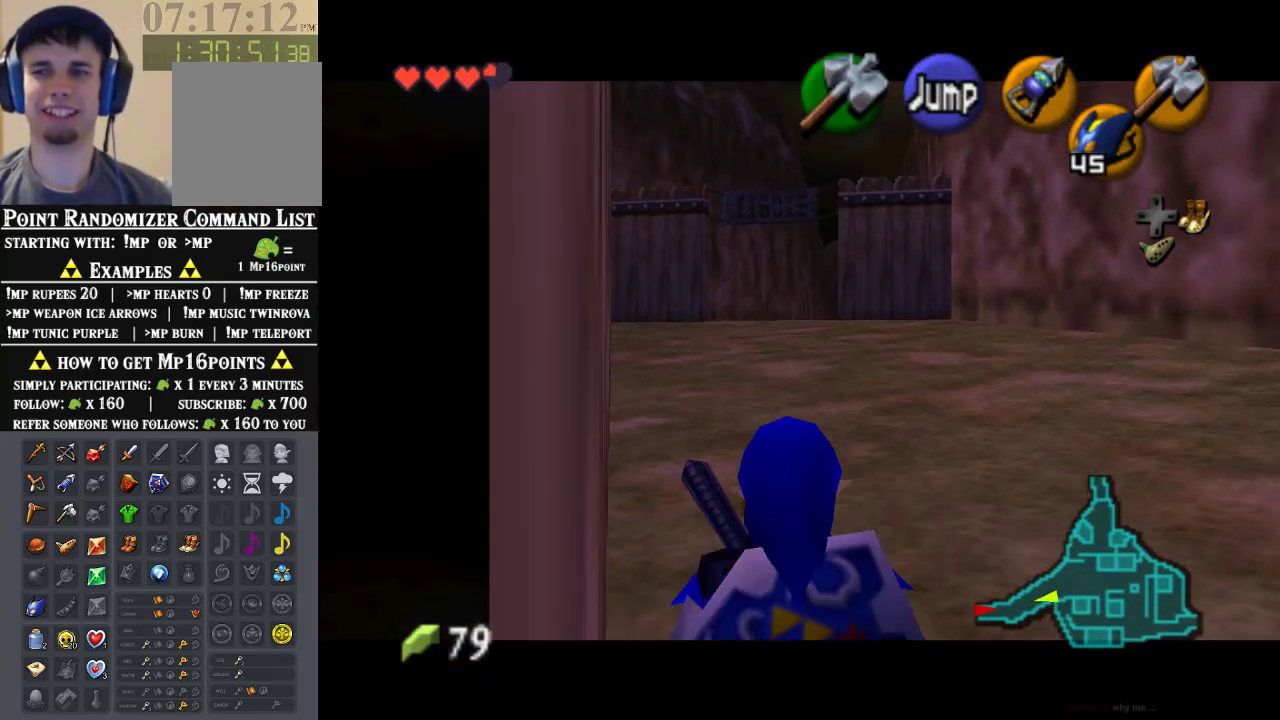
{"dt_ms": 500, "buttons": ["Z"], "left_stick": "down", "events": []}
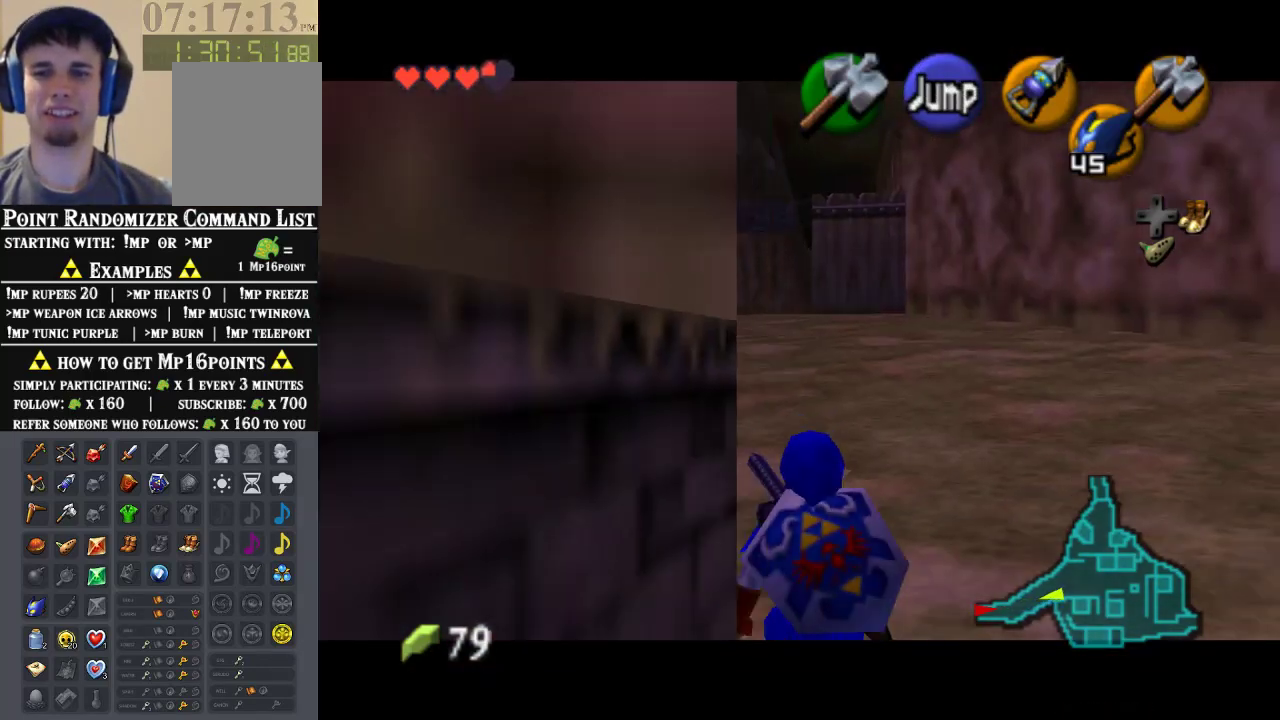
{"dt_ms": 500, "buttons": ["Z"], "left_stick": "down", "events": []}